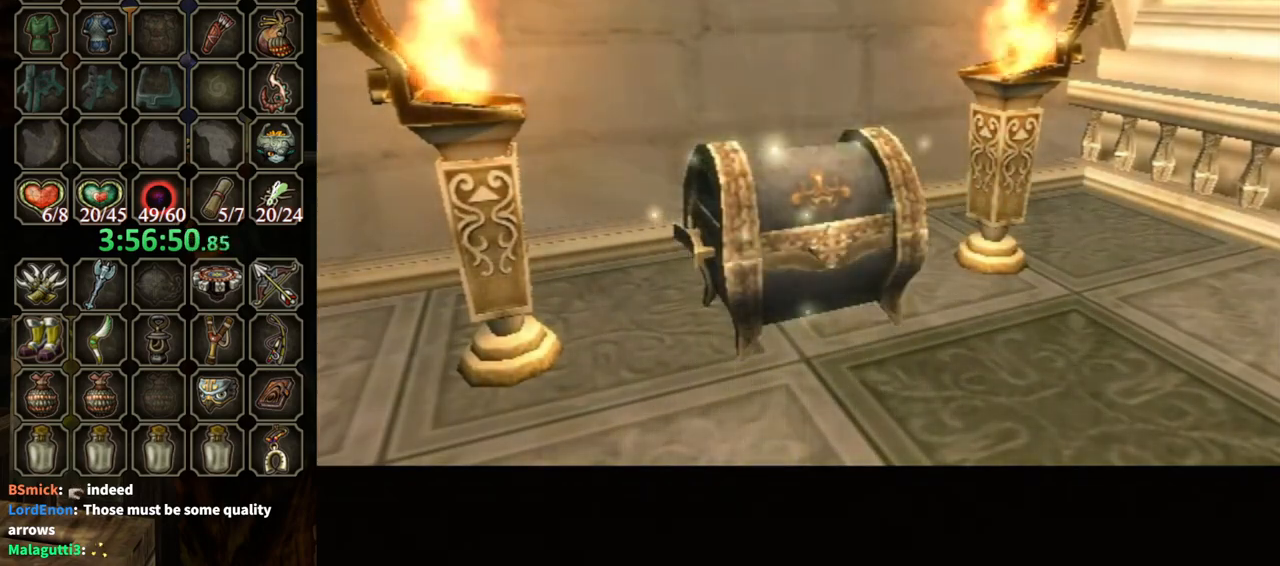
Gameplay with a controller (Nintendo layout); each line is a JSON object with the inputs held at the frame after it. "events" lists button and stick changes between this image and that frame as [ms after this image, input, new state], when the widget could be followed in between. Not read: L3 R3.
{"buttons": [], "left_stick": "up", "right_stick": "center", "events": []}
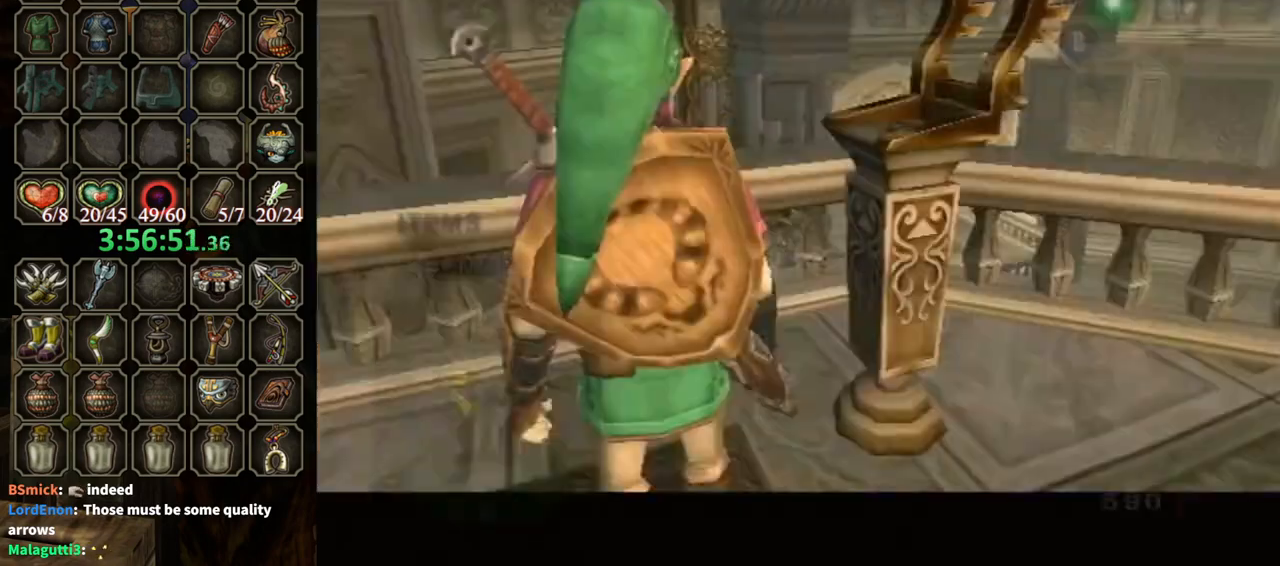
{"buttons": [], "left_stick": "up", "right_stick": "center", "events": []}
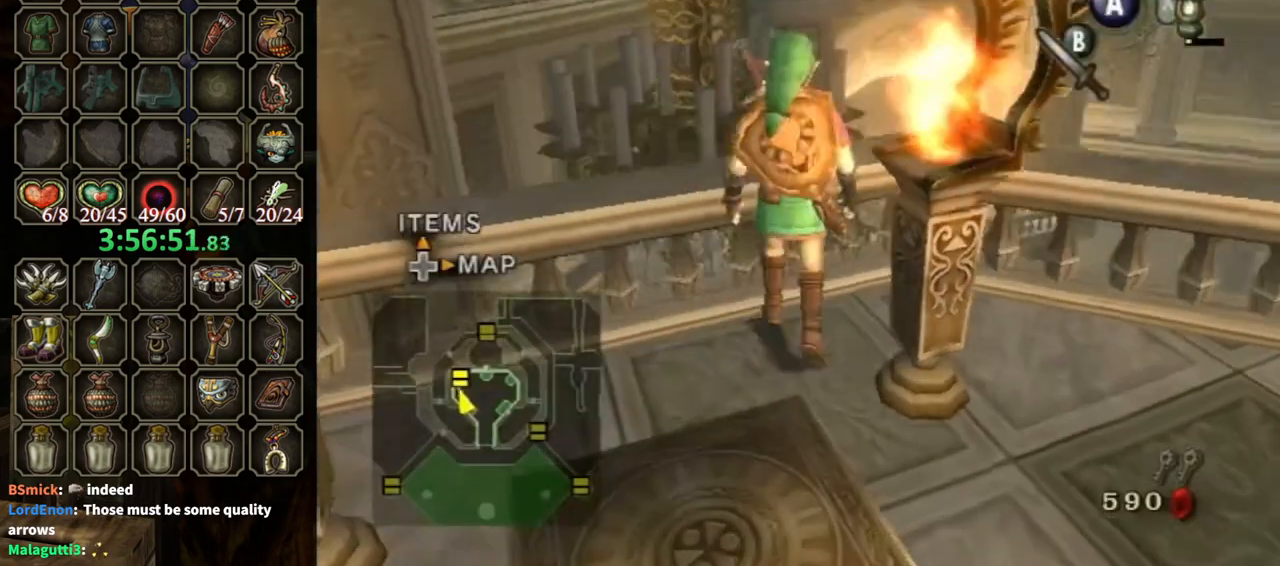
{"buttons": [], "left_stick": "center", "right_stick": "center", "events": [[67, "left_stick", "center"]]}
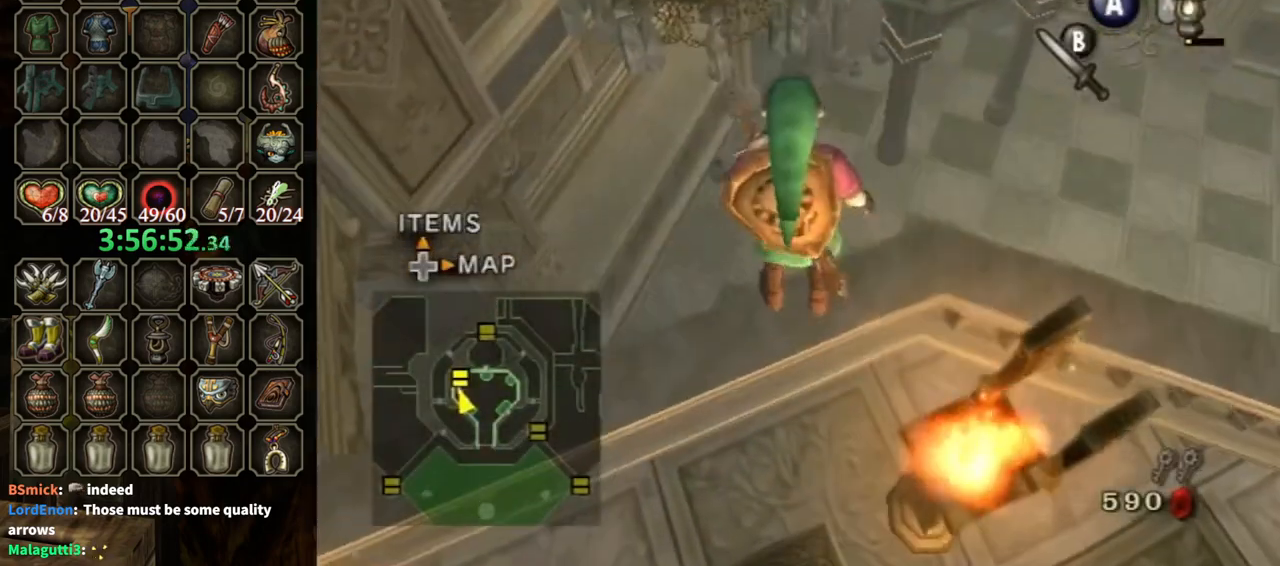
{"buttons": ["DPAD_UP"], "left_stick": "center", "right_stick": "center", "events": [[233, "right_stick", "up"], [333, "right_stick", "center"], [500, "DPAD_UP", "down"]]}
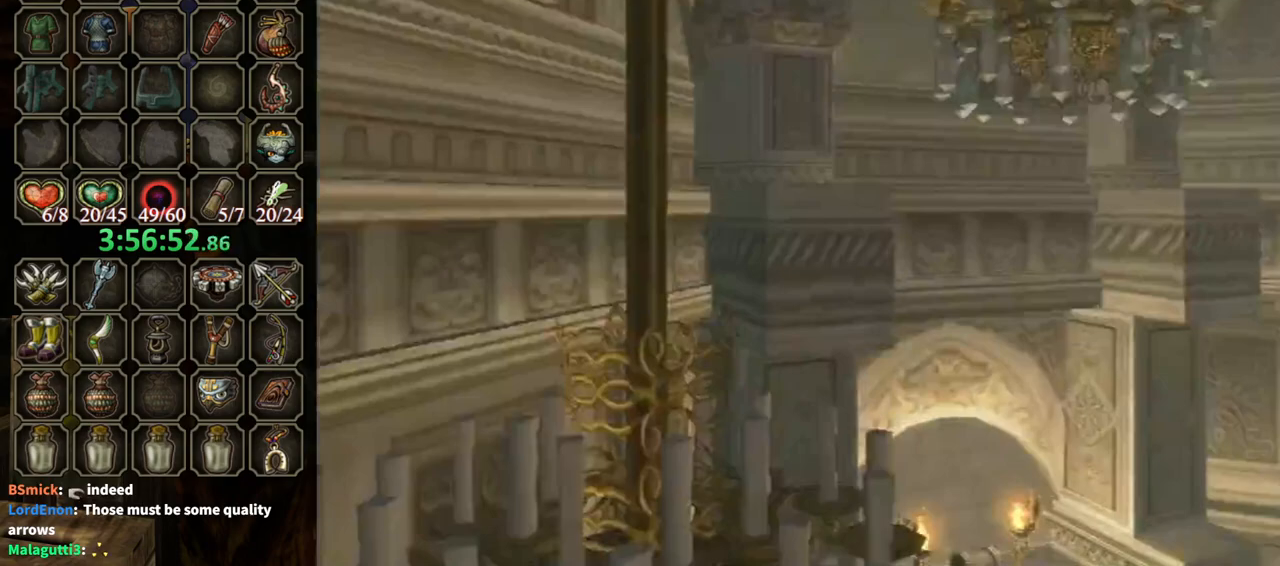
{"buttons": ["L1"], "left_stick": "center", "right_stick": "center", "events": [[100, "DPAD_UP", "up"], [267, "L1", "down"], [300, "left_stick", "right"], [467, "left_stick", "center"]]}
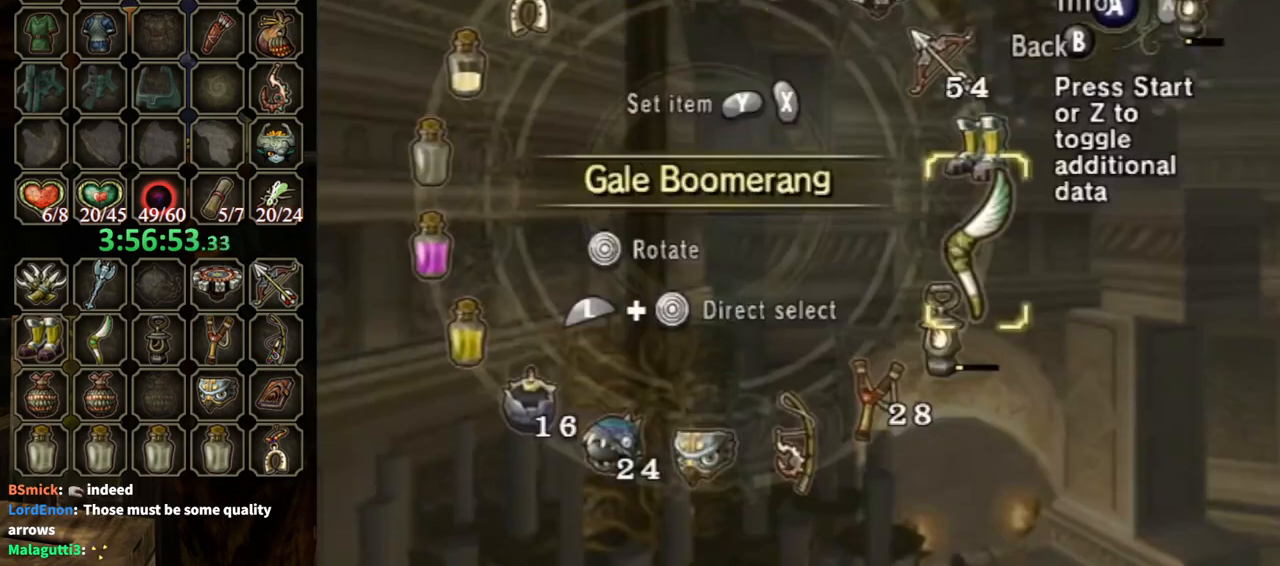
{"buttons": ["B"], "left_stick": "center", "right_stick": "center", "events": [[33, "L1", "up"], [167, "X", "down"], [233, "X", "up"], [267, "X", "down"], [367, "X", "up"], [467, "B", "down"]]}
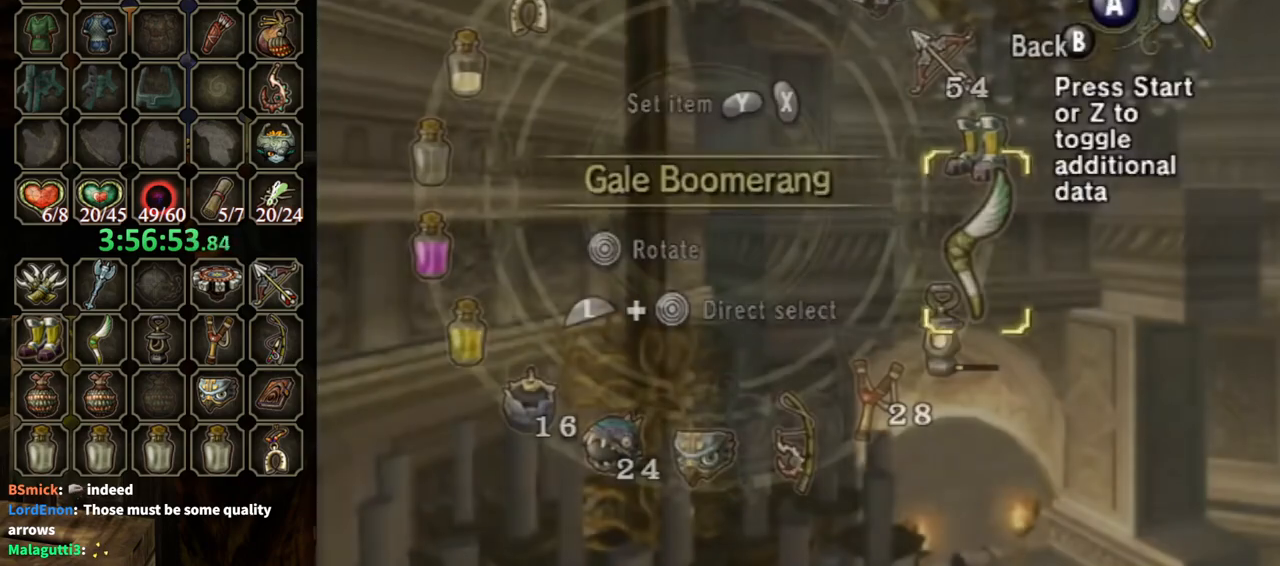
{"buttons": ["X"], "left_stick": "down-right", "right_stick": "center", "events": [[33, "B", "up"], [200, "X", "down"], [433, "left_stick", "down-right"]]}
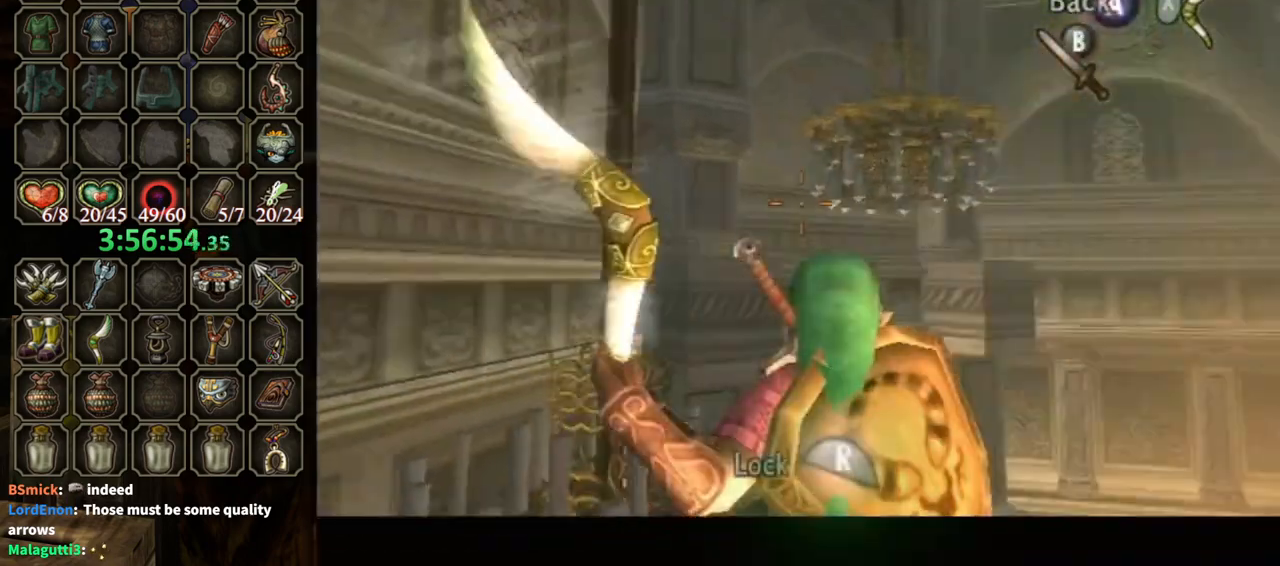
{"buttons": ["X"], "left_stick": "down-left", "right_stick": "center", "events": [[367, "left_stick", "down-left"]]}
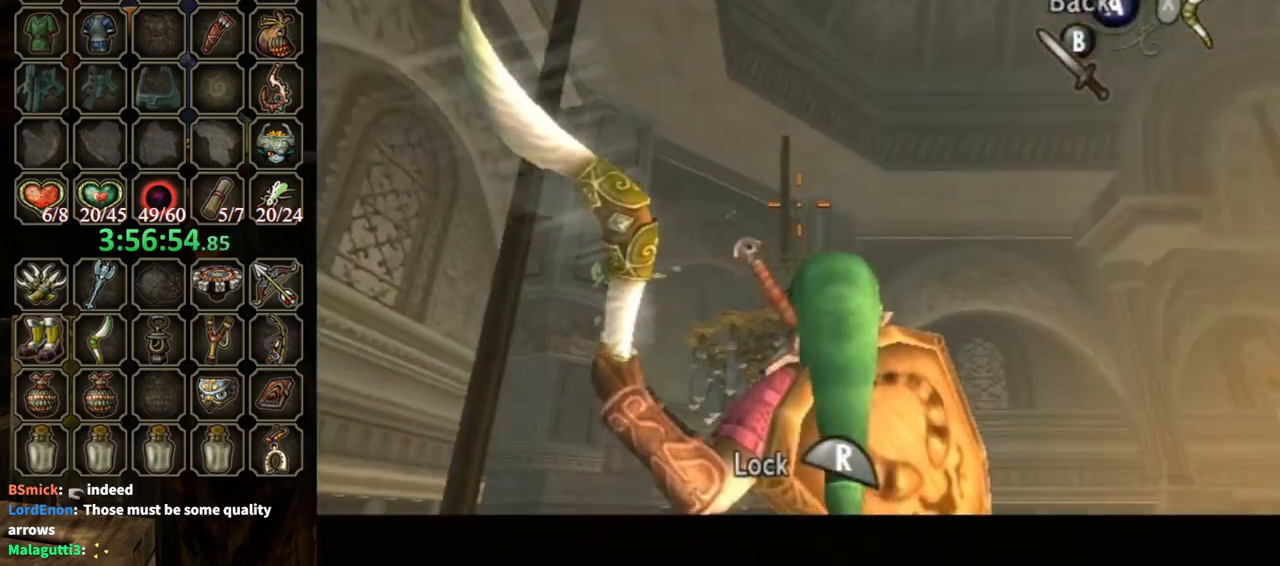
{"buttons": ["X"], "left_stick": "down-left", "right_stick": "center", "events": []}
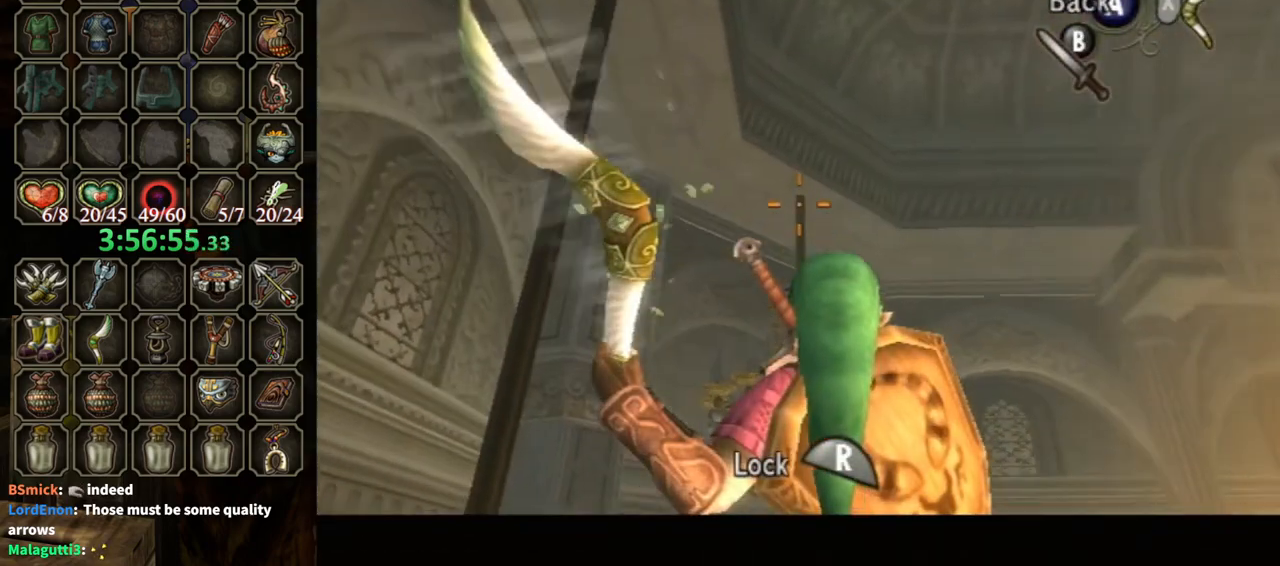
{"buttons": ["R1"], "left_stick": "center", "right_stick": "center", "events": [[133, "R1", "down"], [167, "left_stick", "center"], [267, "R1", "up"], [333, "R1", "down"], [467, "X", "up"]]}
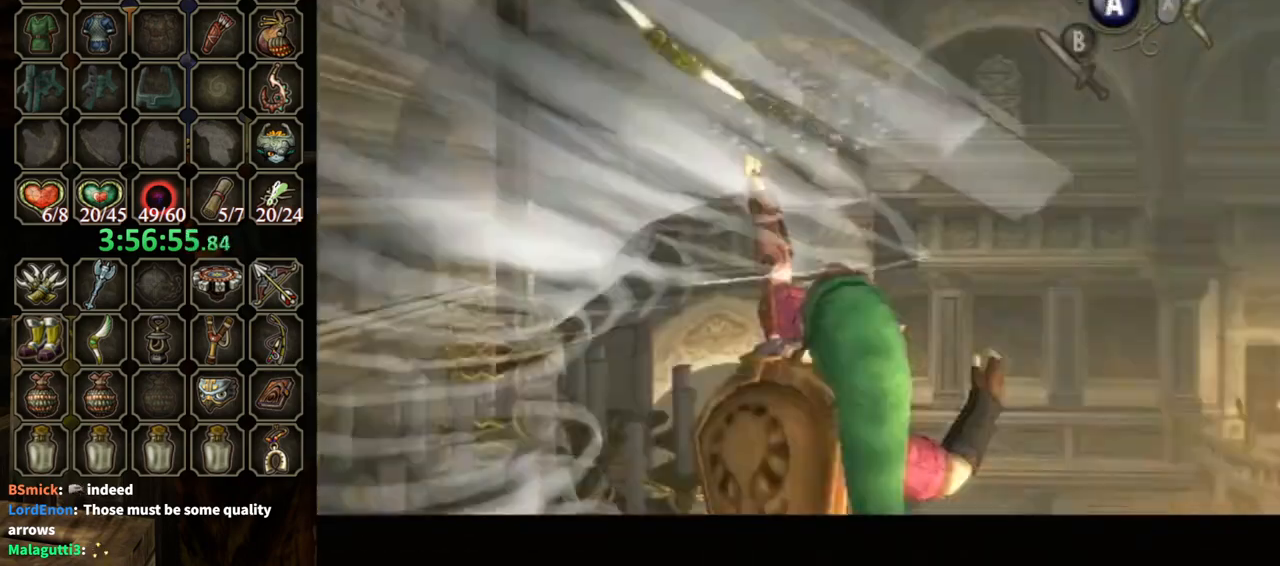
{"buttons": [], "left_stick": "center", "right_stick": "center", "events": [[67, "R1", "up"], [133, "B", "down"], [200, "B", "up"], [300, "B", "down"], [367, "B", "up"], [433, "B", "down"], [500, "B", "up"]]}
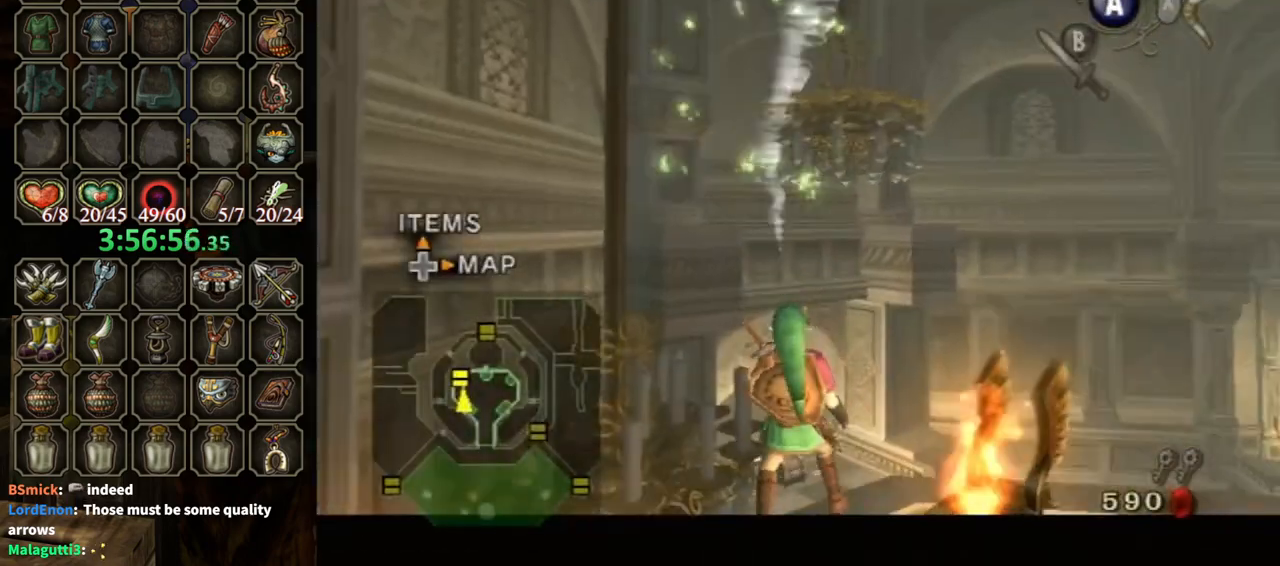
{"buttons": ["B"], "left_stick": "center", "right_stick": "center", "events": [[67, "B", "down"], [133, "B", "up"], [200, "B", "down"], [267, "B", "up"], [333, "B", "down"], [400, "B", "up"], [467, "B", "down"]]}
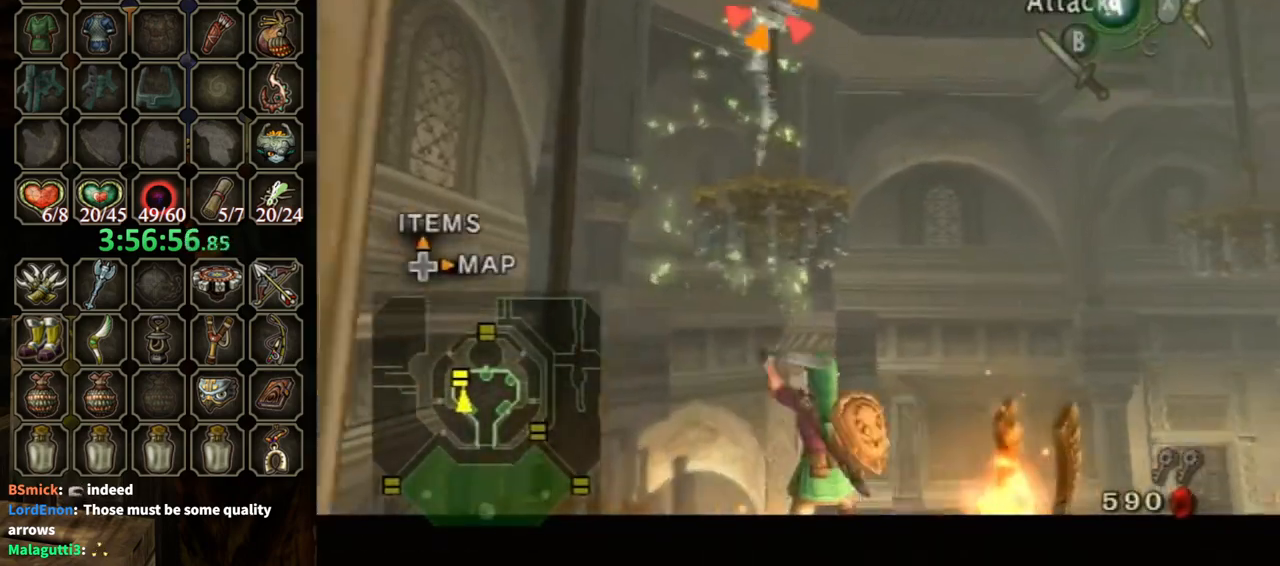
{"buttons": [], "left_stick": "center", "right_stick": "center", "events": [[33, "B", "up"], [367, "A", "down"], [433, "A", "up"]]}
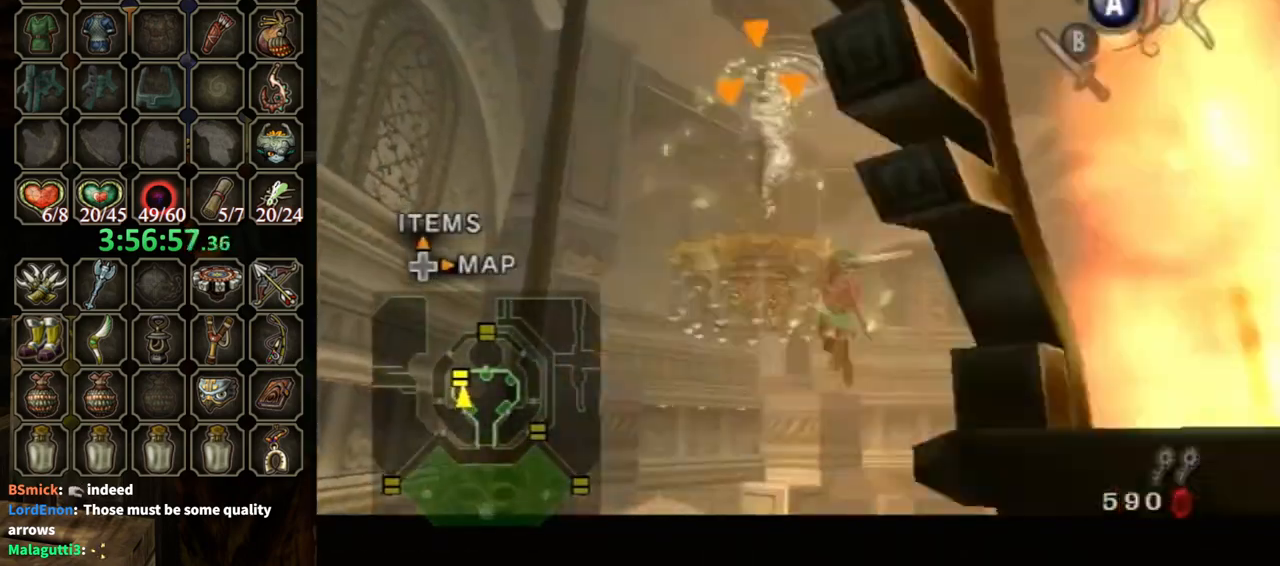
{"buttons": ["L1"], "left_stick": "center", "right_stick": "center", "events": [[67, "L1", "down"]]}
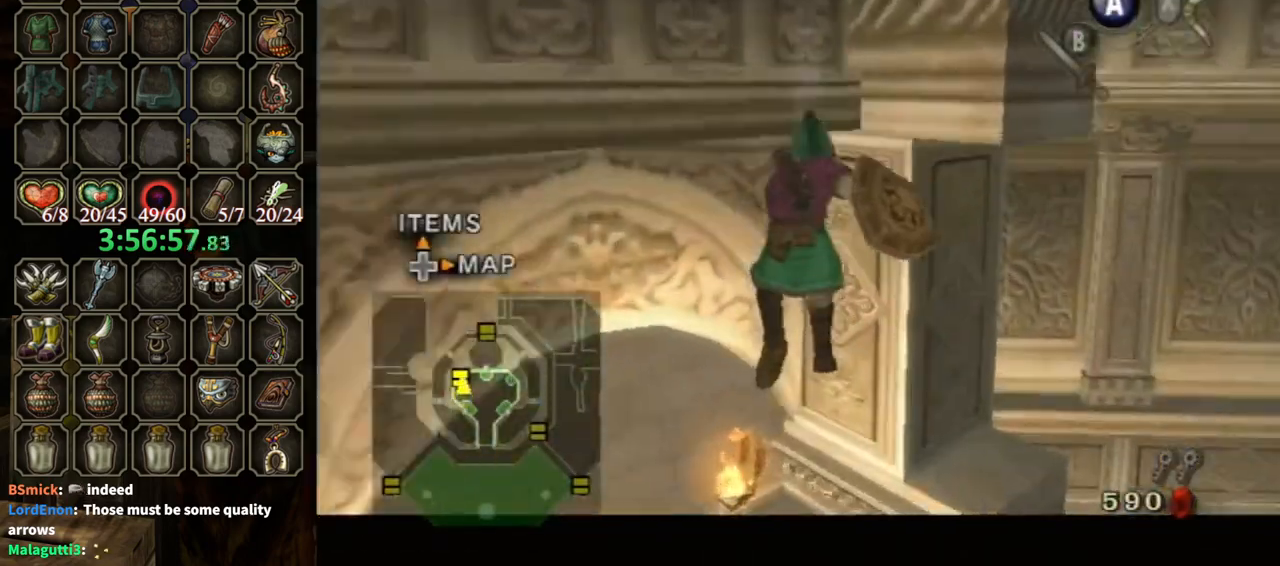
{"buttons": ["L1"], "left_stick": "down-right", "right_stick": "center", "events": [[400, "left_stick", "down-right"]]}
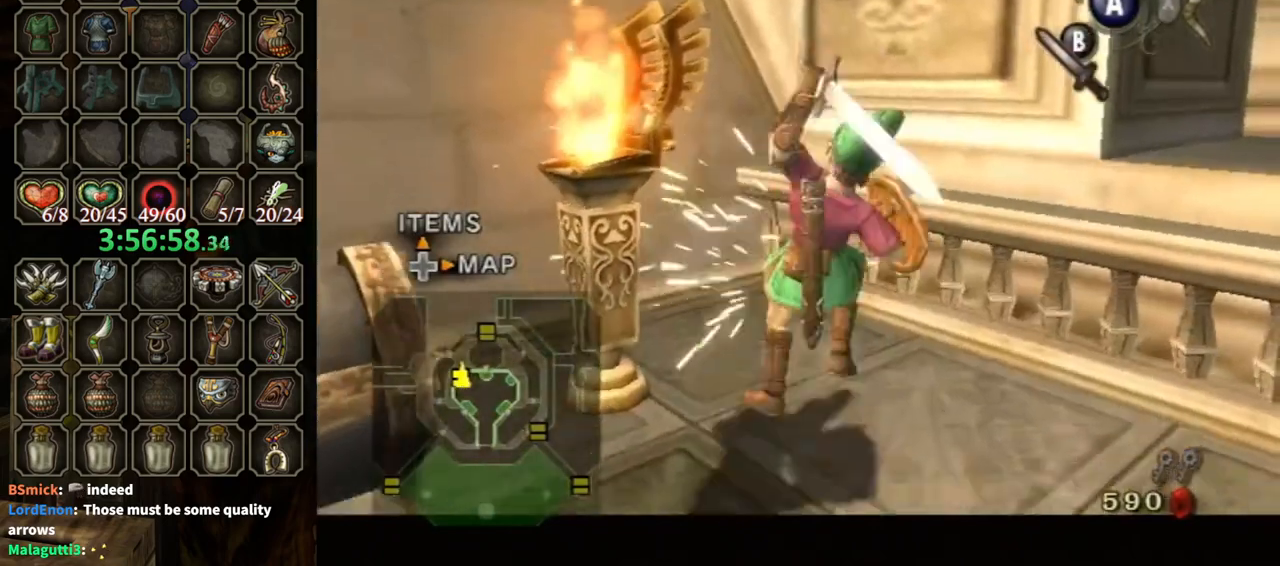
{"buttons": ["L1"], "left_stick": "down-right", "right_stick": "center", "events": []}
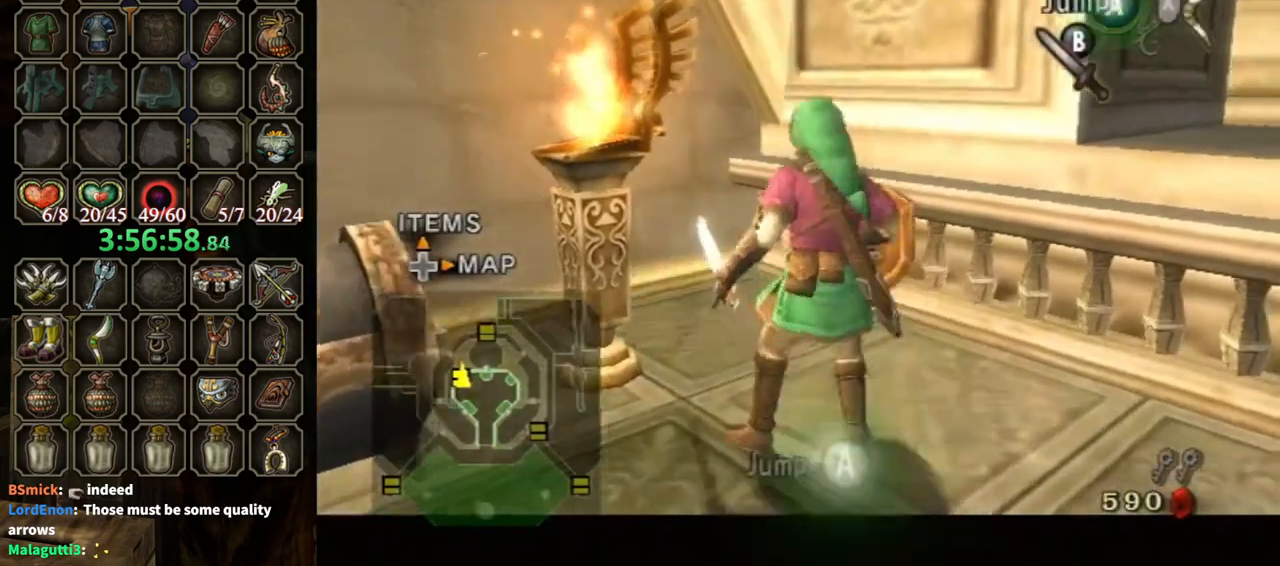
{"buttons": [], "left_stick": "up", "right_stick": "center", "events": [[167, "L1", "up"], [200, "left_stick", "down-left"], [300, "left_stick", "left"], [500, "left_stick", "up"]]}
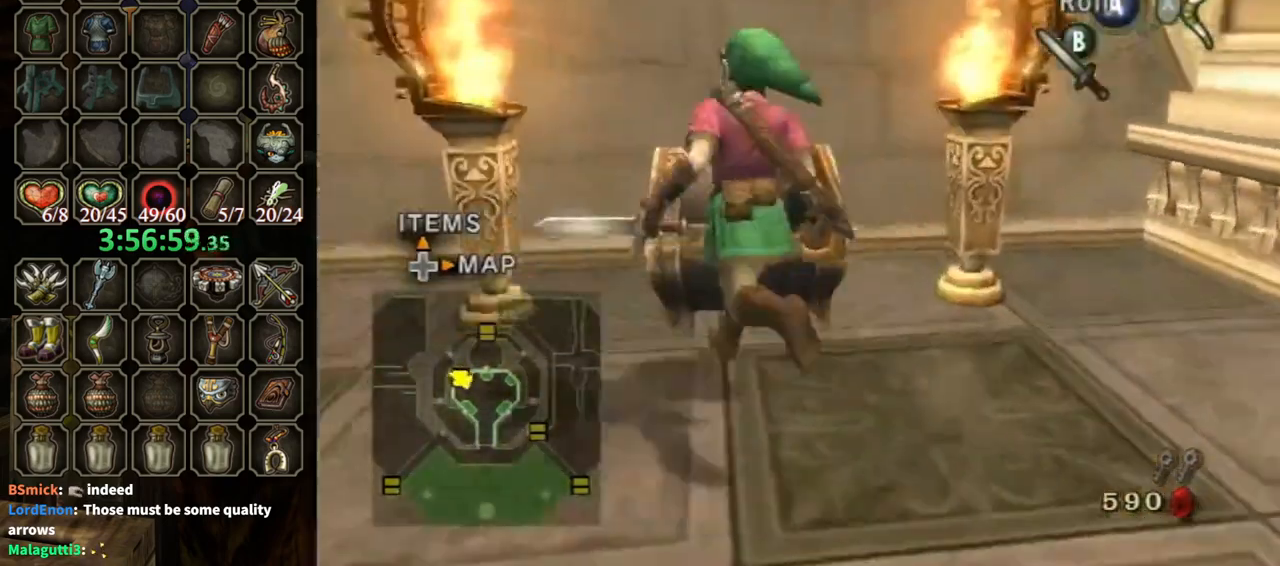
{"buttons": ["A"], "left_stick": "center", "right_stick": "center", "events": [[133, "A", "down"], [133, "left_stick", "center"]]}
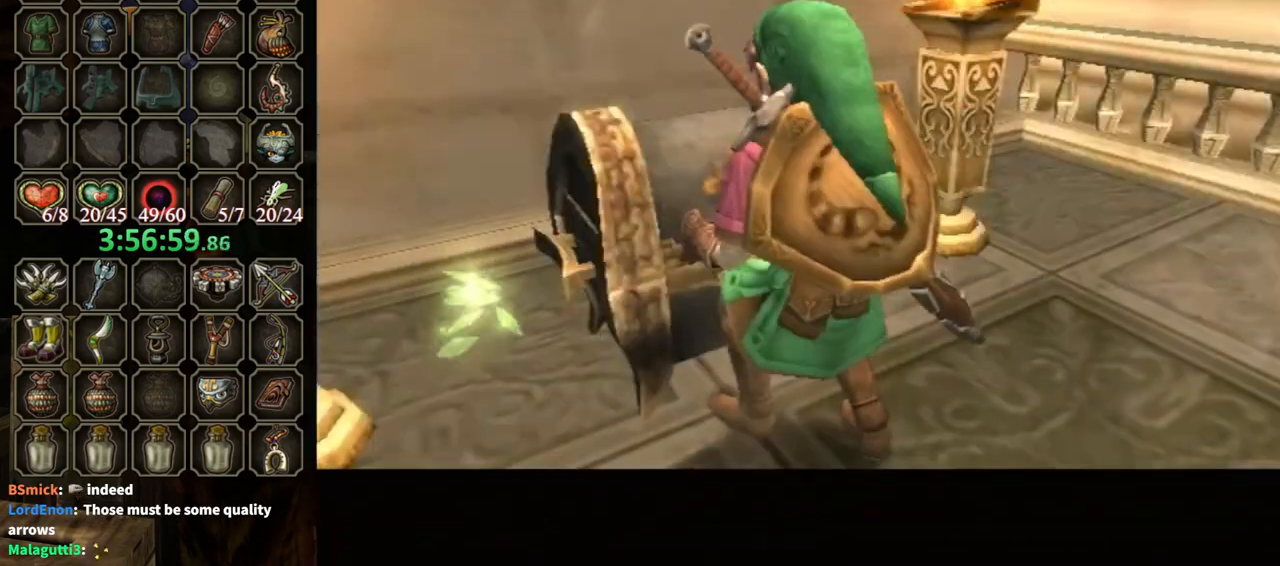
{"buttons": [], "left_stick": "center", "right_stick": "center", "events": [[400, "A", "up"]]}
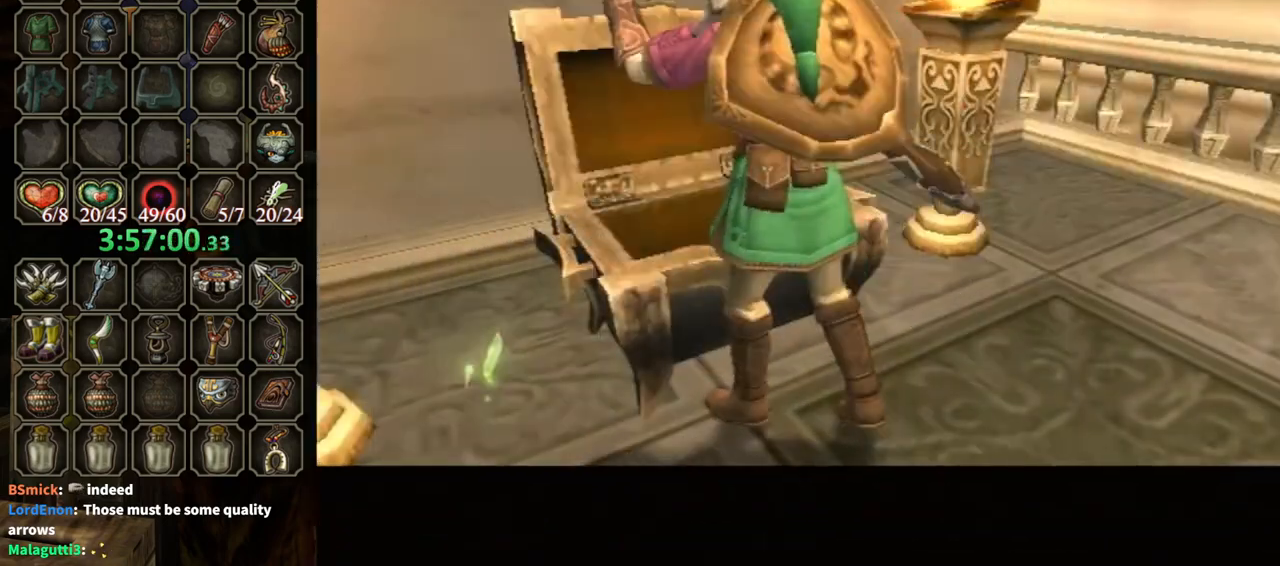
{"buttons": ["B"], "left_stick": "center", "right_stick": "center", "events": [[400, "B", "down"]]}
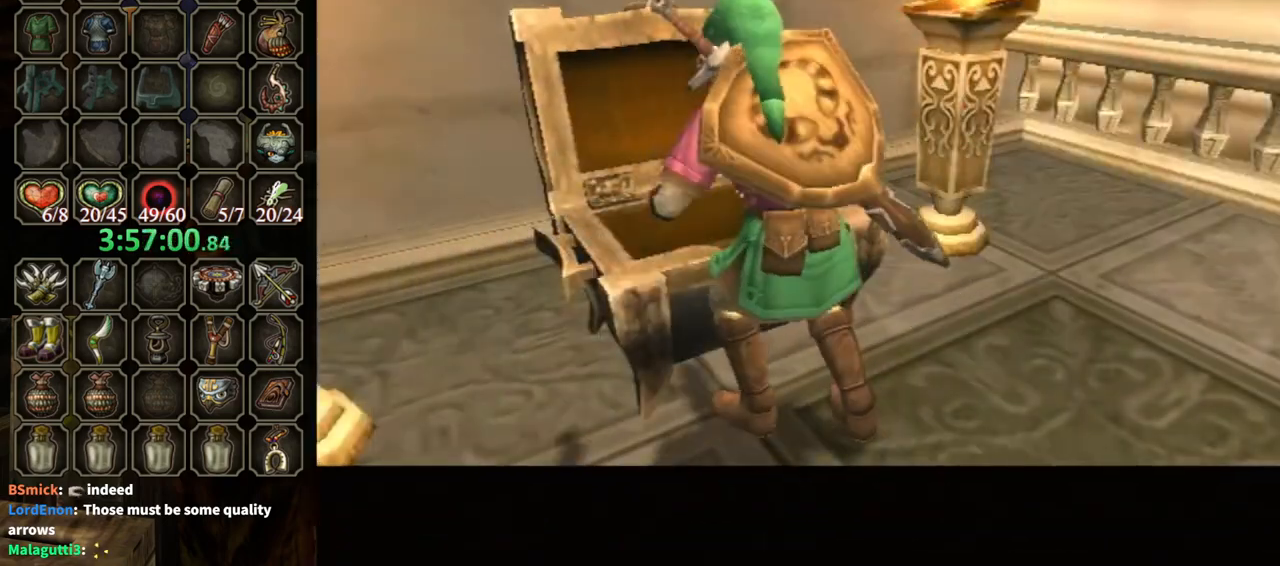
{"buttons": ["B"], "left_stick": "center", "right_stick": "center", "events": []}
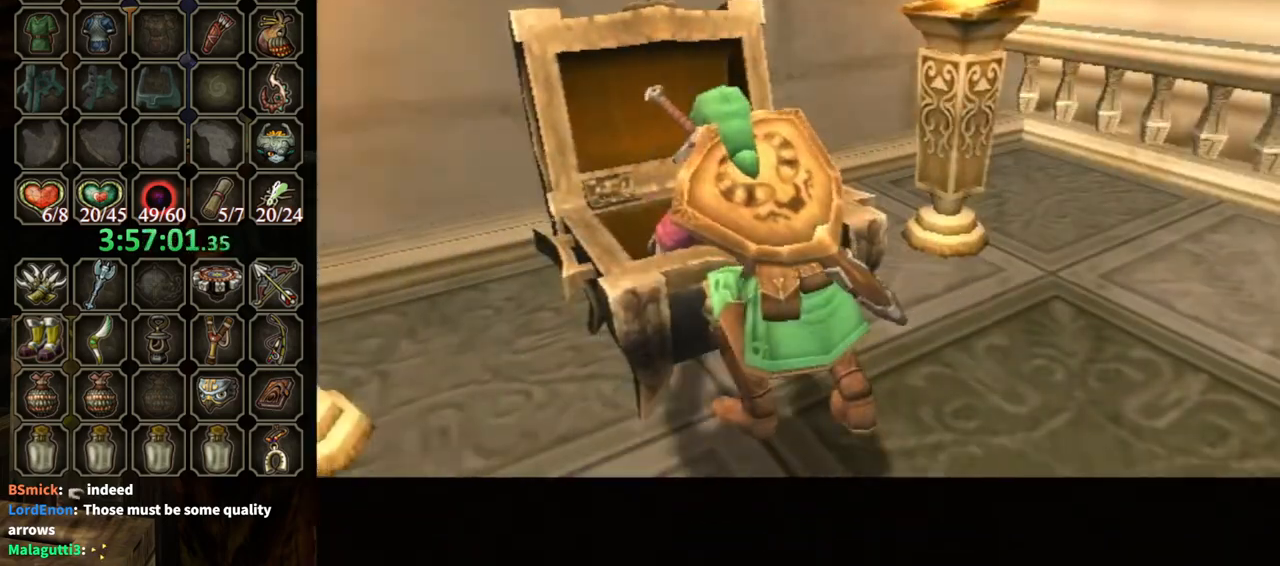
{"buttons": ["B"], "left_stick": "center", "right_stick": "center", "events": []}
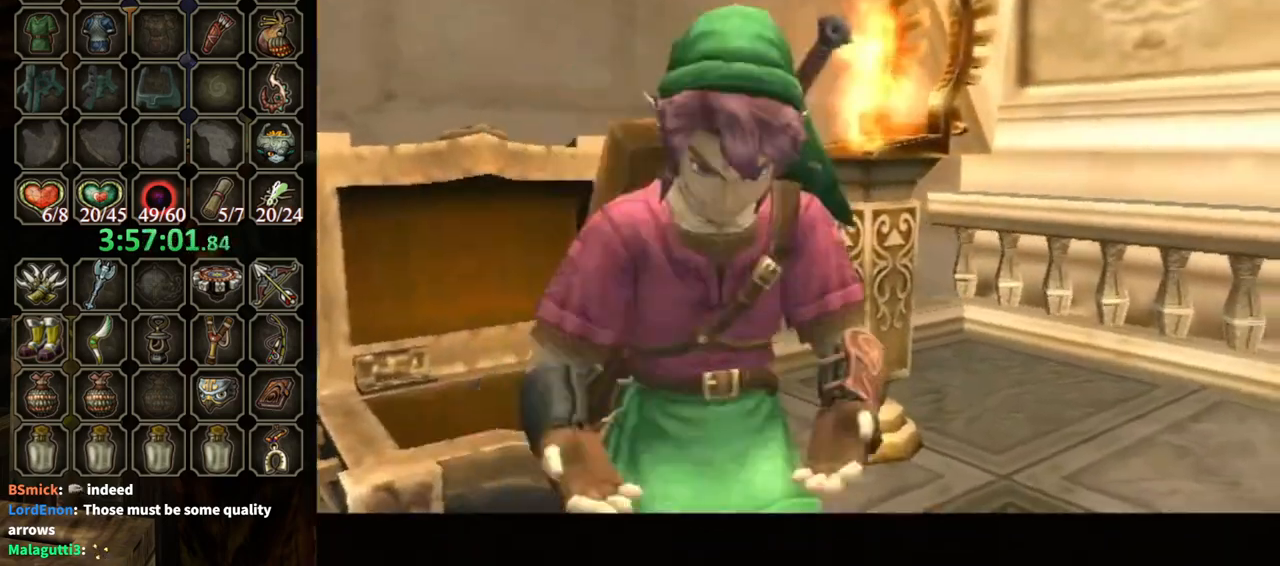
{"buttons": ["B"], "left_stick": "center", "right_stick": "center", "events": []}
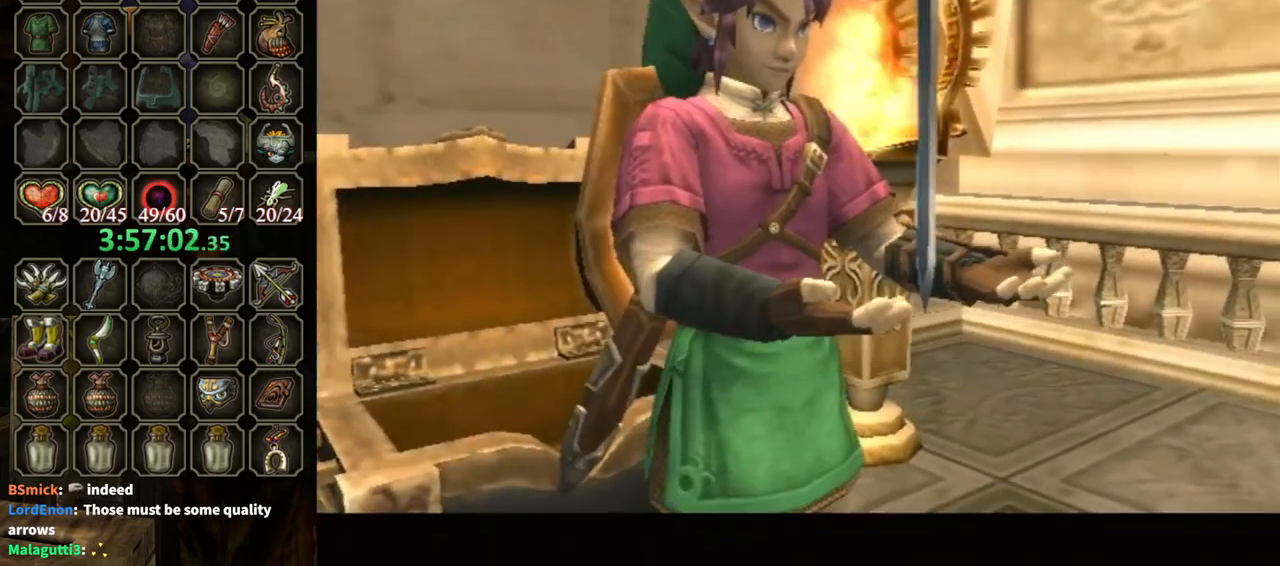
{"buttons": ["B"], "left_stick": "down-right", "right_stick": "center", "events": [[67, "left_stick", "down-right"]]}
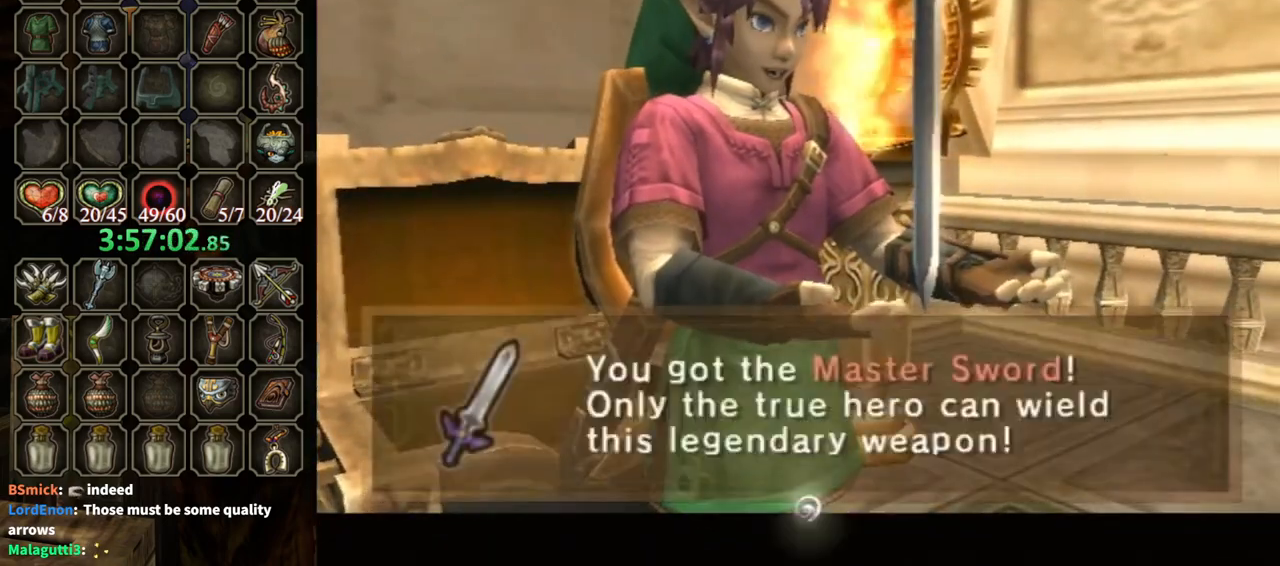
{"buttons": [], "left_stick": "down-right", "right_stick": "center", "events": [[200, "B", "up"]]}
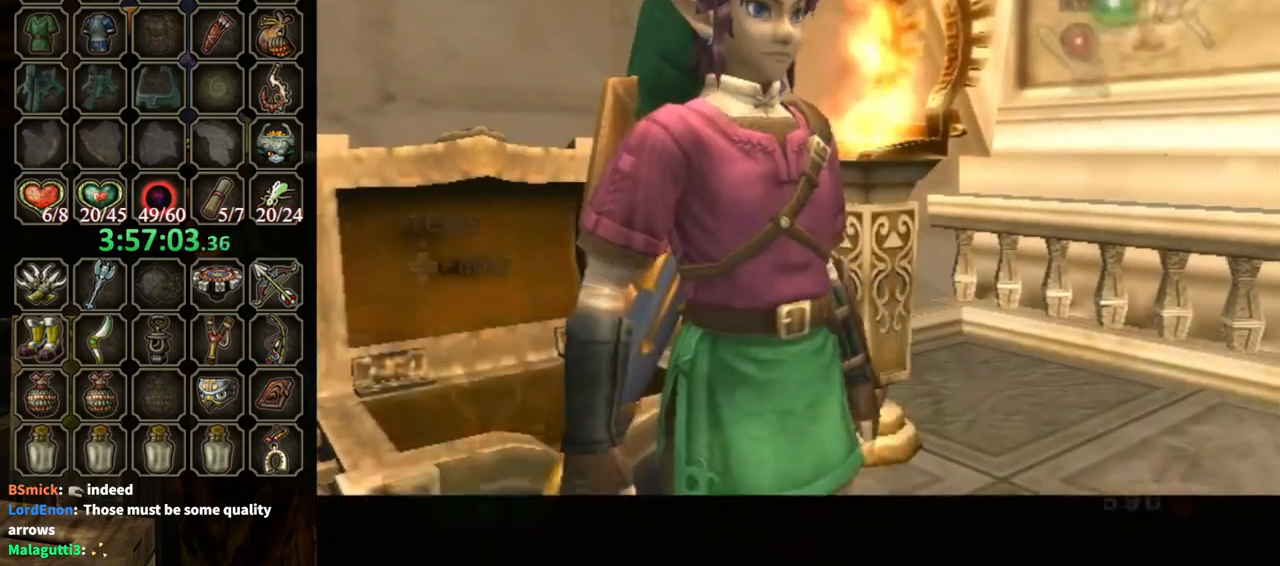
{"buttons": [], "left_stick": "down-right", "right_stick": "center", "events": [[200, "B", "down"], [367, "B", "up"]]}
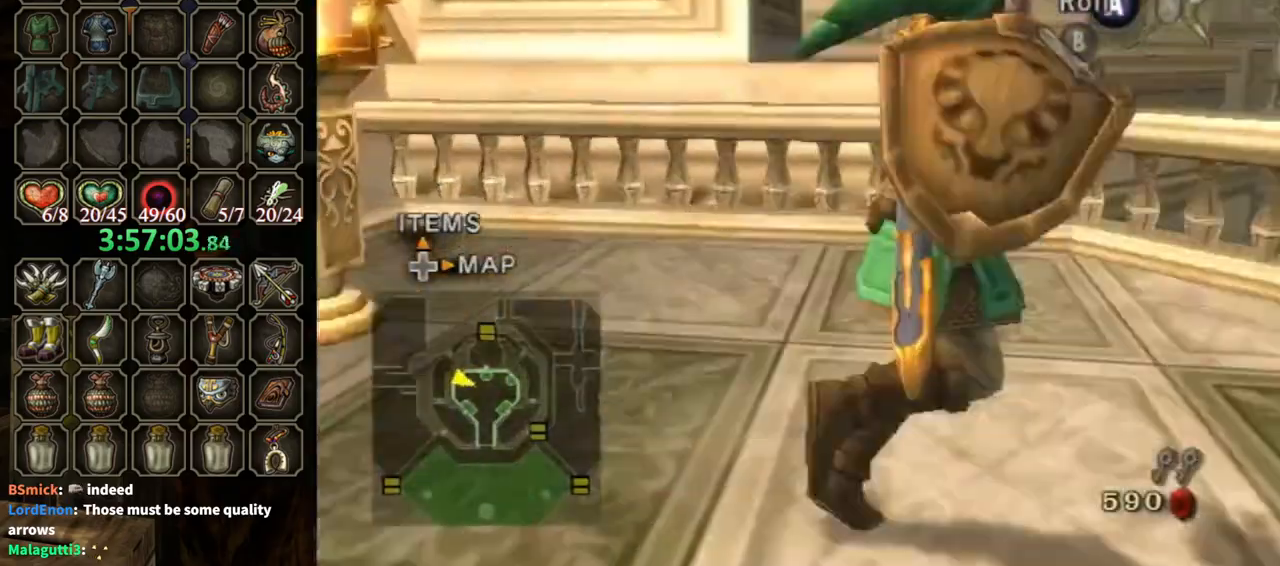
{"buttons": ["L1"], "left_stick": "center", "right_stick": "center", "events": [[33, "left_stick", "up-right"], [300, "L1", "down"], [333, "left_stick", "center"], [400, "A", "down"], [433, "A", "up"]]}
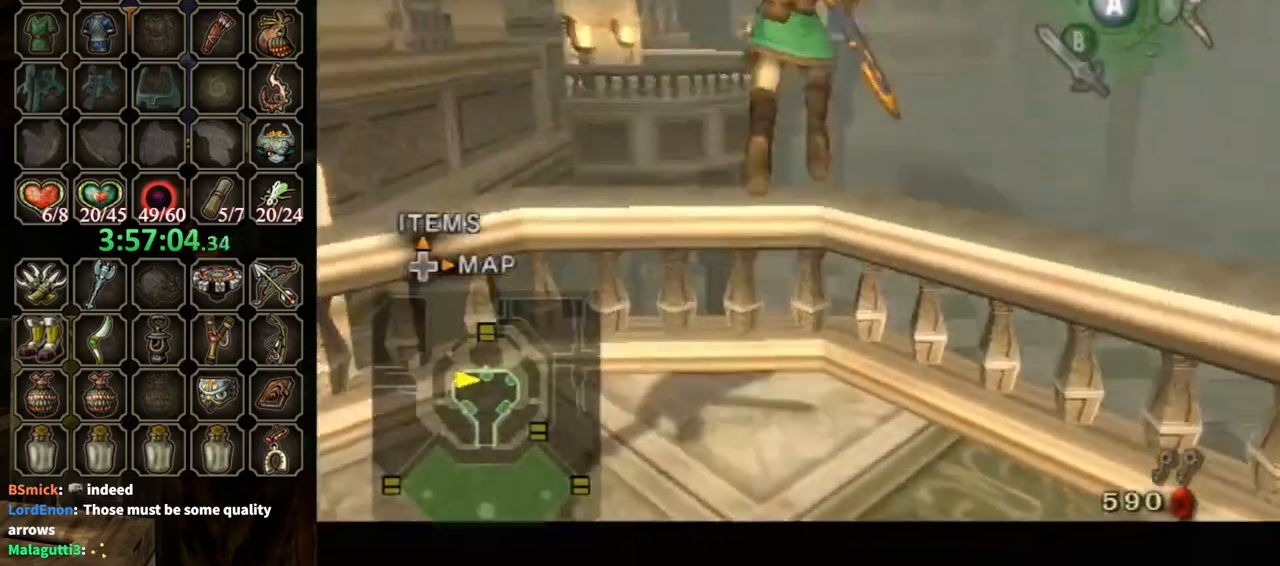
{"buttons": [], "left_stick": "up", "right_stick": "center", "events": [[200, "L1", "up"], [200, "left_stick", "up"], [333, "A", "down"], [367, "A", "up"]]}
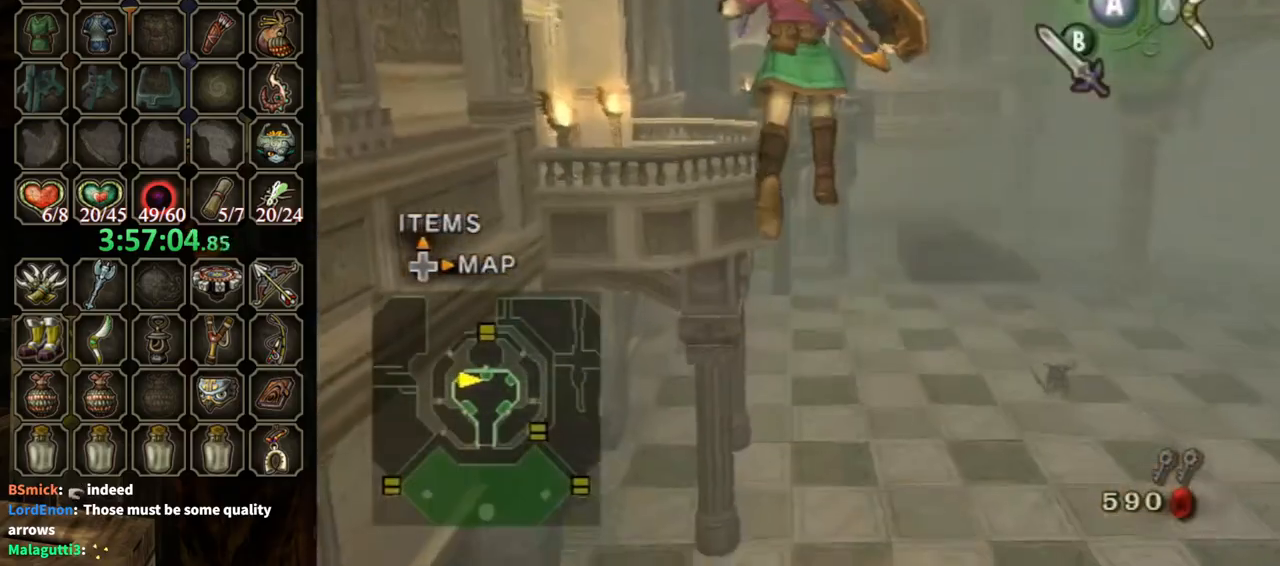
{"buttons": ["A"], "left_stick": "up", "right_stick": "center", "events": [[367, "A", "down"]]}
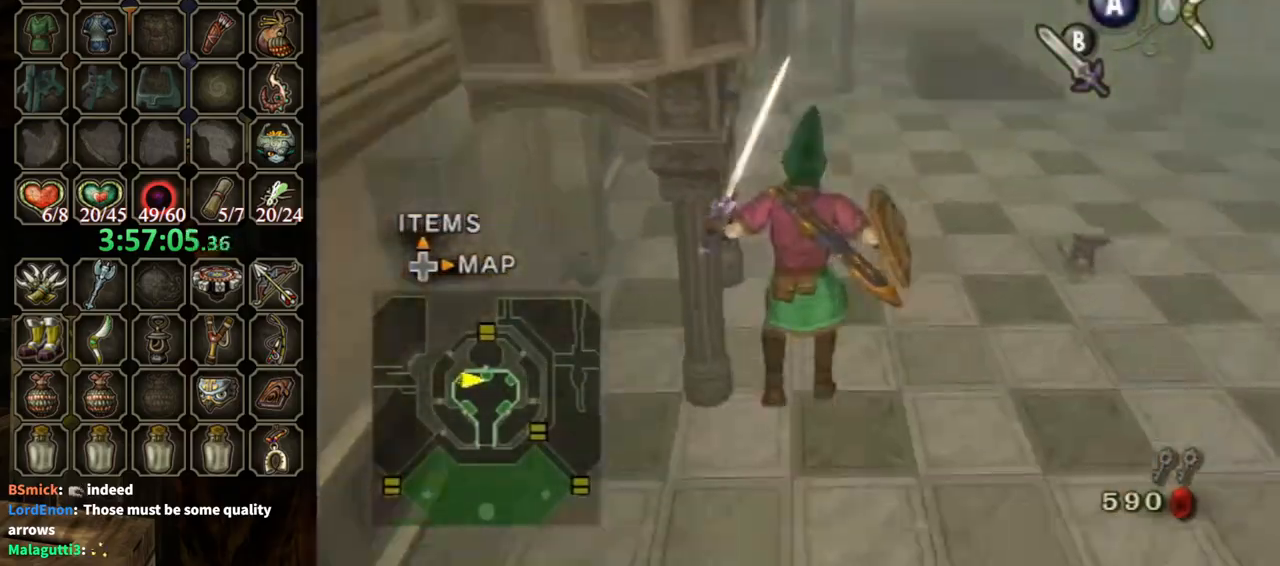
{"buttons": ["A"], "left_stick": "up-right", "right_stick": "center", "events": [[67, "left_stick", "up-right"]]}